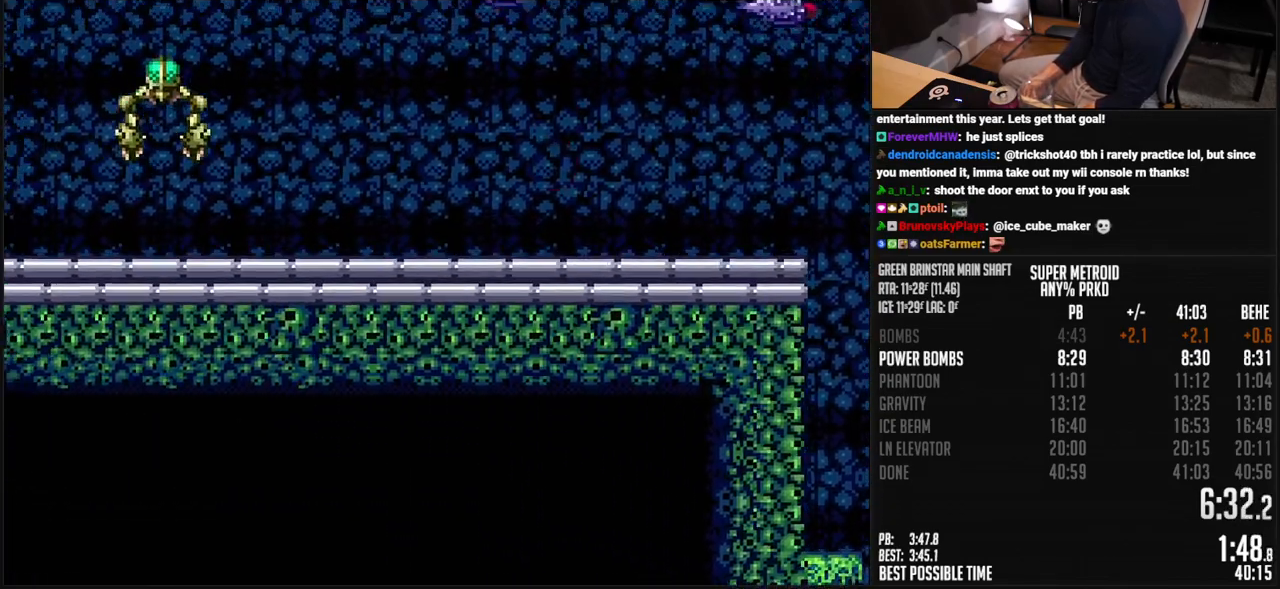
Gameplay with a controller (Nintendo layout); each line is a JSON object with the inputs held at the frame after it. "events" lists button and stick changes between this image and that frame as [ms after this image, input, new state], when the widget could be followed in between. Not read: L3 R3.
{"buttons": ["B", "R1", "DPAD_LEFT"], "events": [[117, "B", "down"], [134, "A", "up"], [167, "L1", "down"], [167, "R1", "down"], [217, "L1", "up"], [234, "R1", "up"], [267, "L1", "down"], [317, "L1", "up"], [484, "R1", "down"]]}
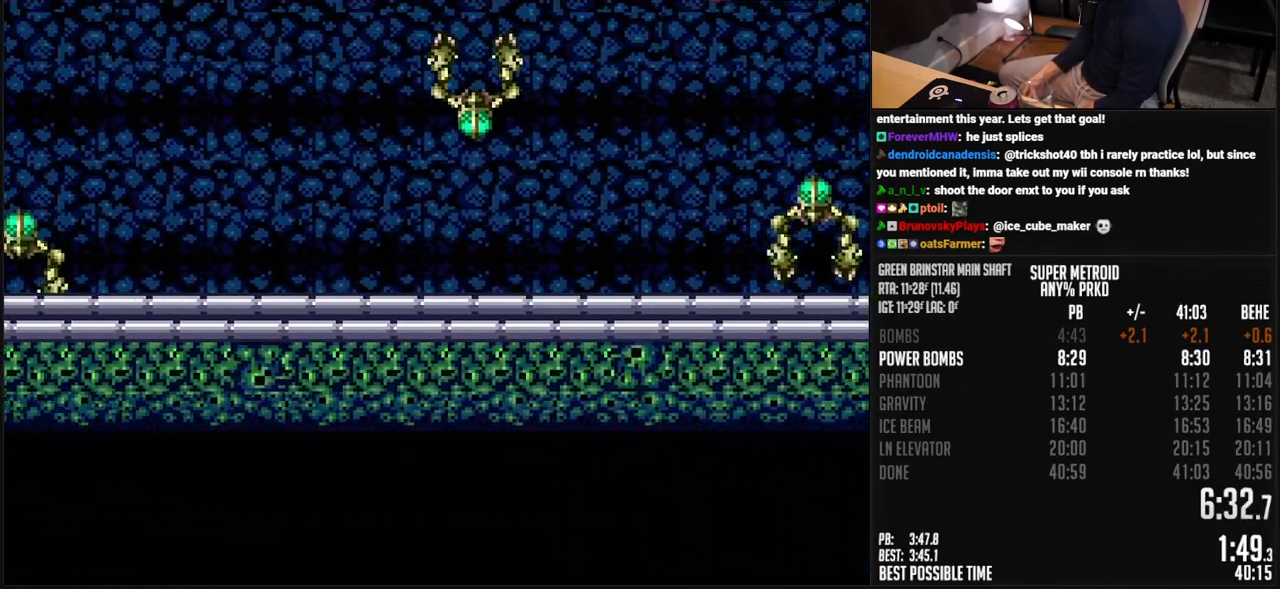
{"buttons": ["B", "DPAD_LEFT"], "events": [[33, "R1", "up"], [50, "L1", "down"], [100, "L1", "up"], [150, "L1", "down"], [184, "R1", "down"], [251, "R1", "up"], [301, "L1", "up"], [351, "L1", "down"], [401, "L1", "up"]]}
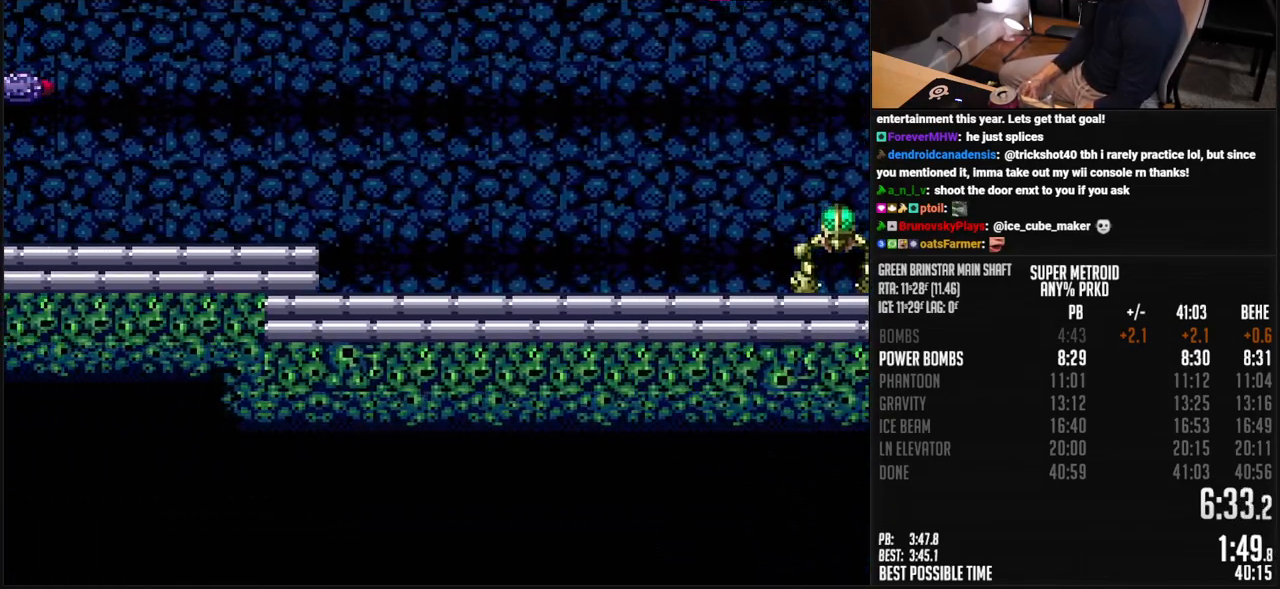
{"buttons": ["B", "R1", "DPAD_LEFT"], "events": [[67, "A", "down"], [100, "B", "up"], [117, "B", "down"], [184, "A", "up"], [251, "X", "down"], [317, "R1", "down"], [317, "X", "up"]]}
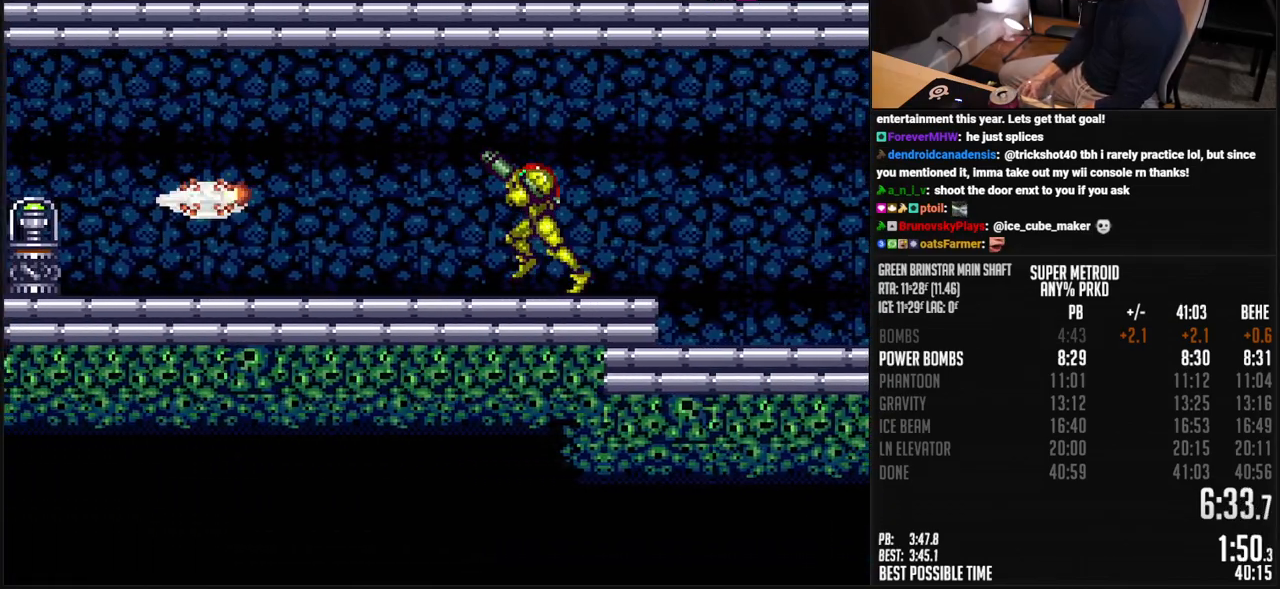
{"buttons": ["B", "X", "R1", "DPAD_LEFT"], "events": [[434, "X", "down"]]}
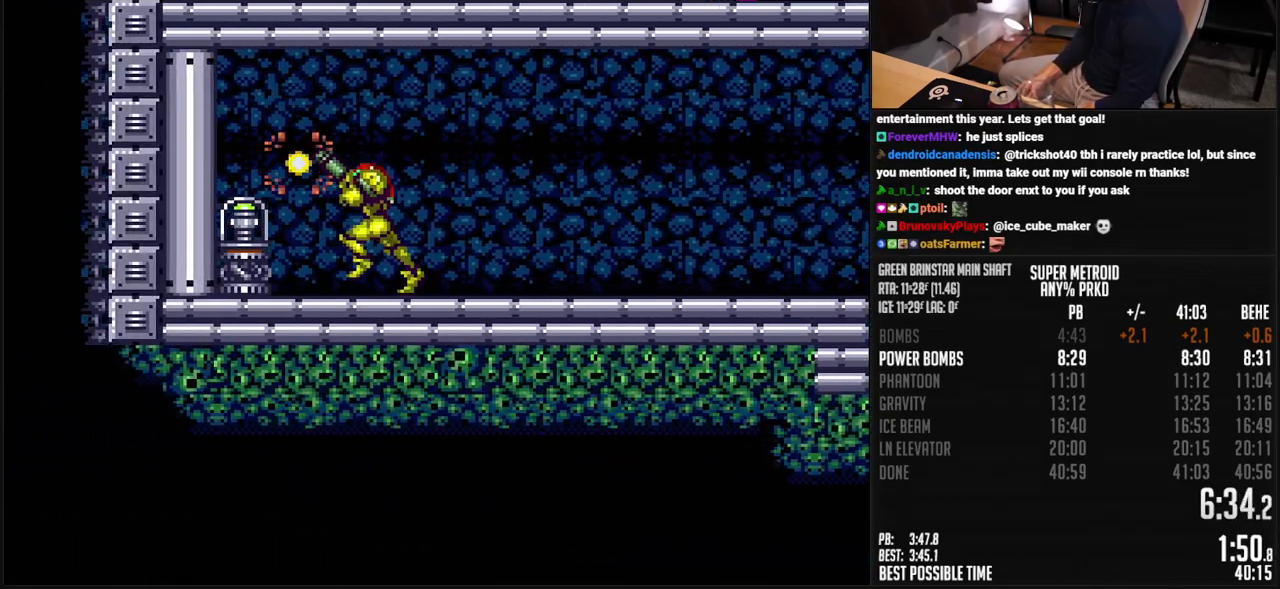
{"buttons": ["B"], "events": [[17, "A", "down"], [17, "X", "up"], [34, "R1", "up"], [50, "DPAD_DOWN", "down"], [67, "DPAD_LEFT", "up"], [117, "A", "up"], [134, "B", "up"], [251, "B", "down"], [284, "DPAD_DOWN", "up"]]}
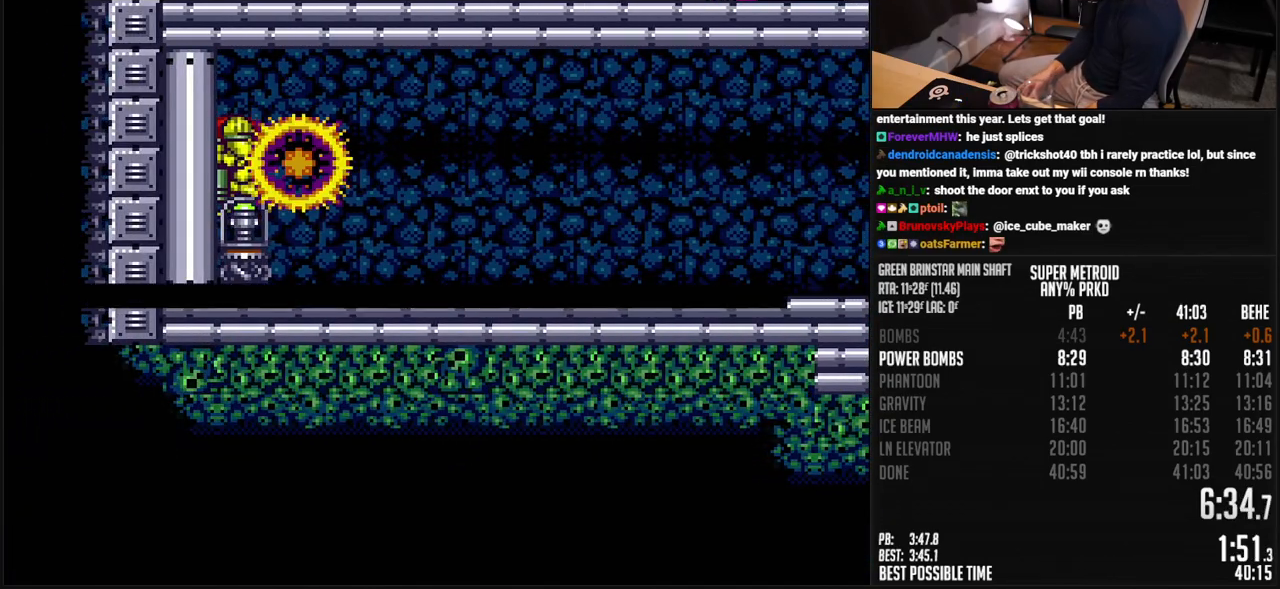
{"buttons": ["B"], "events": []}
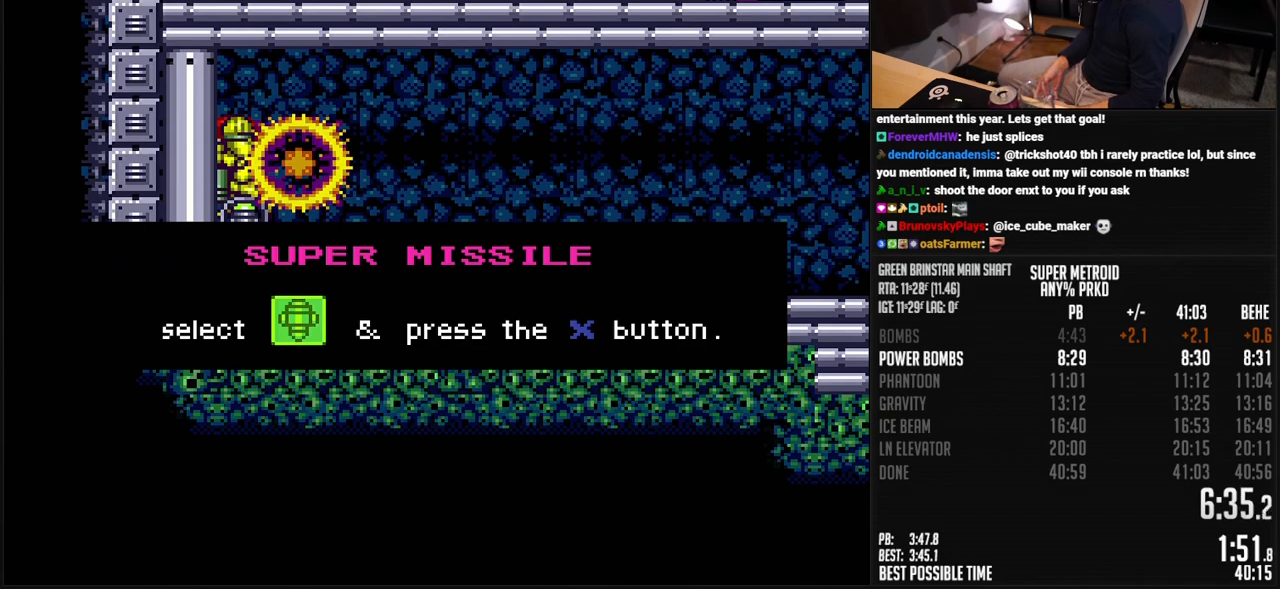
{"buttons": ["B"], "events": []}
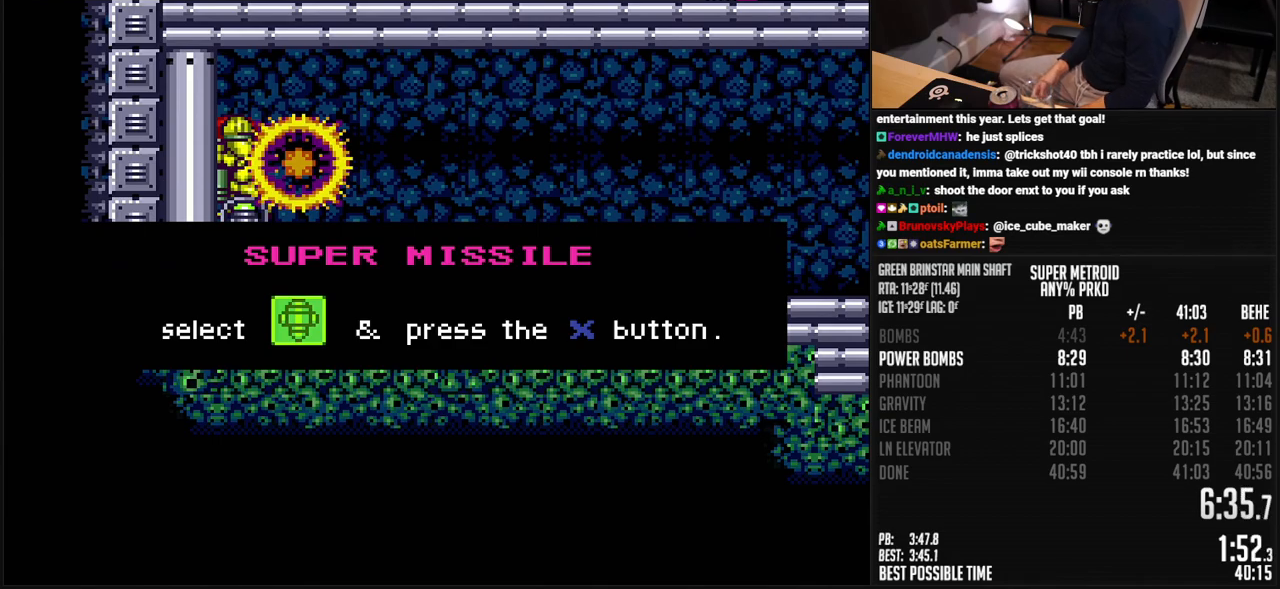
{"buttons": ["B"], "events": []}
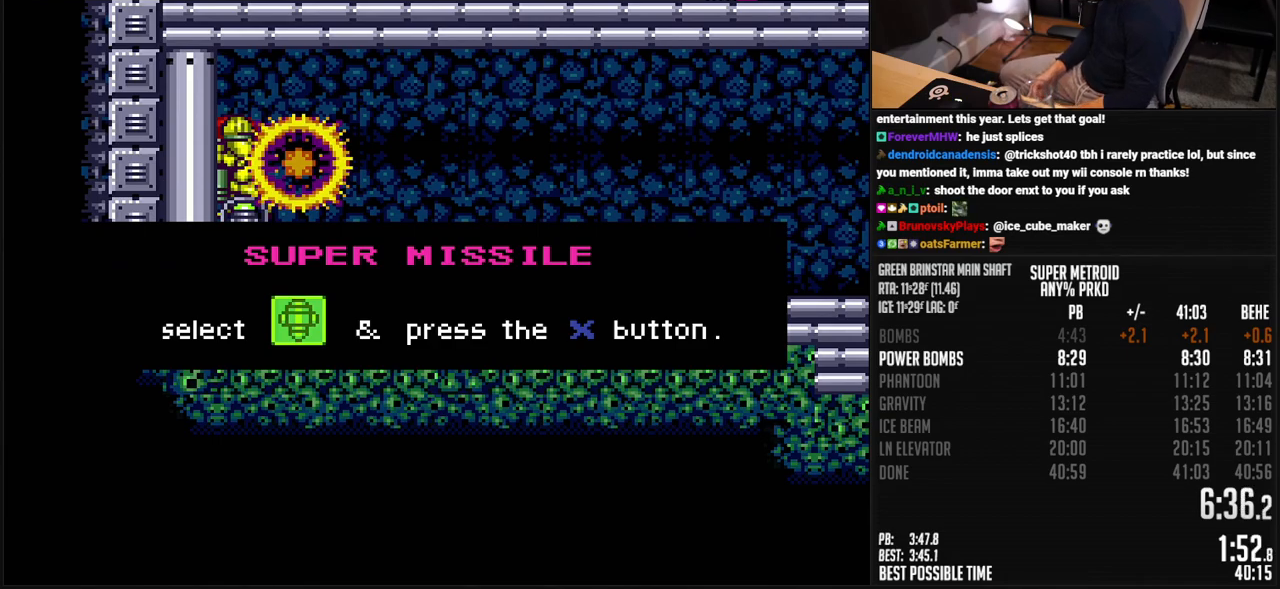
{"buttons": ["B"], "events": []}
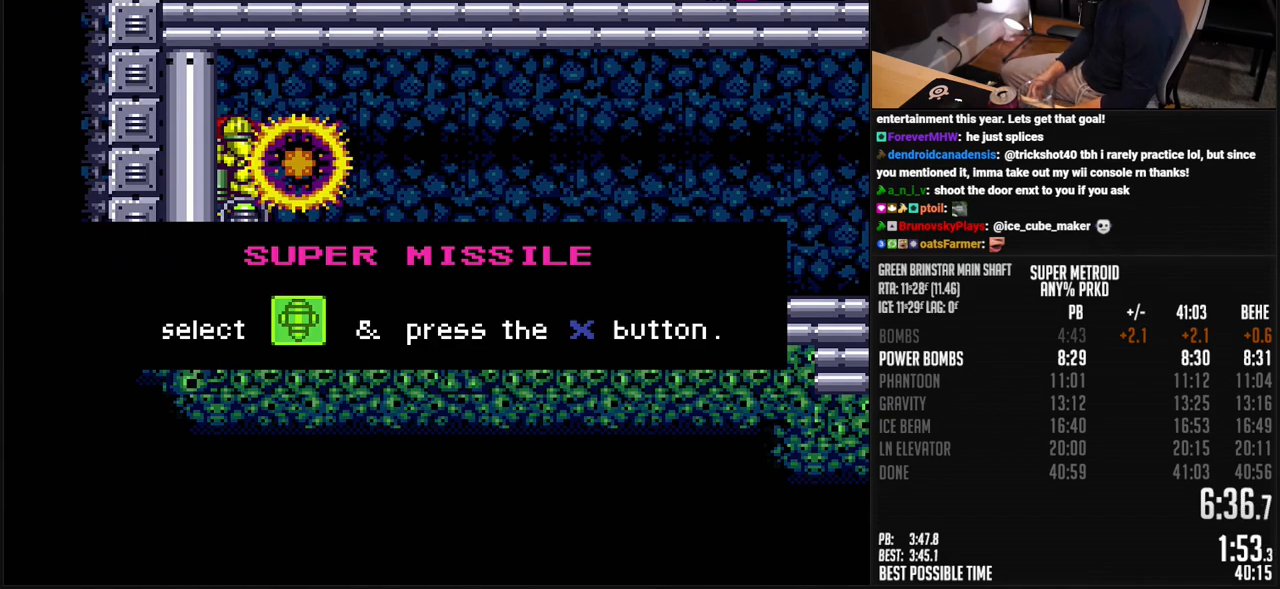
{"buttons": ["B"], "events": []}
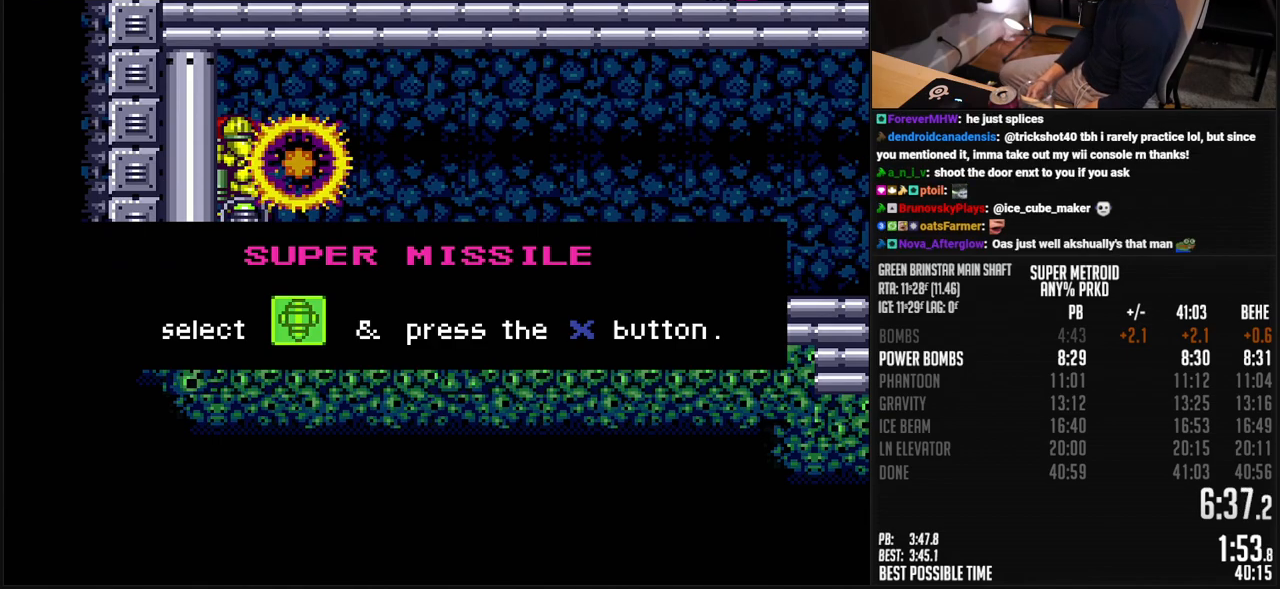
{"buttons": ["B"], "events": []}
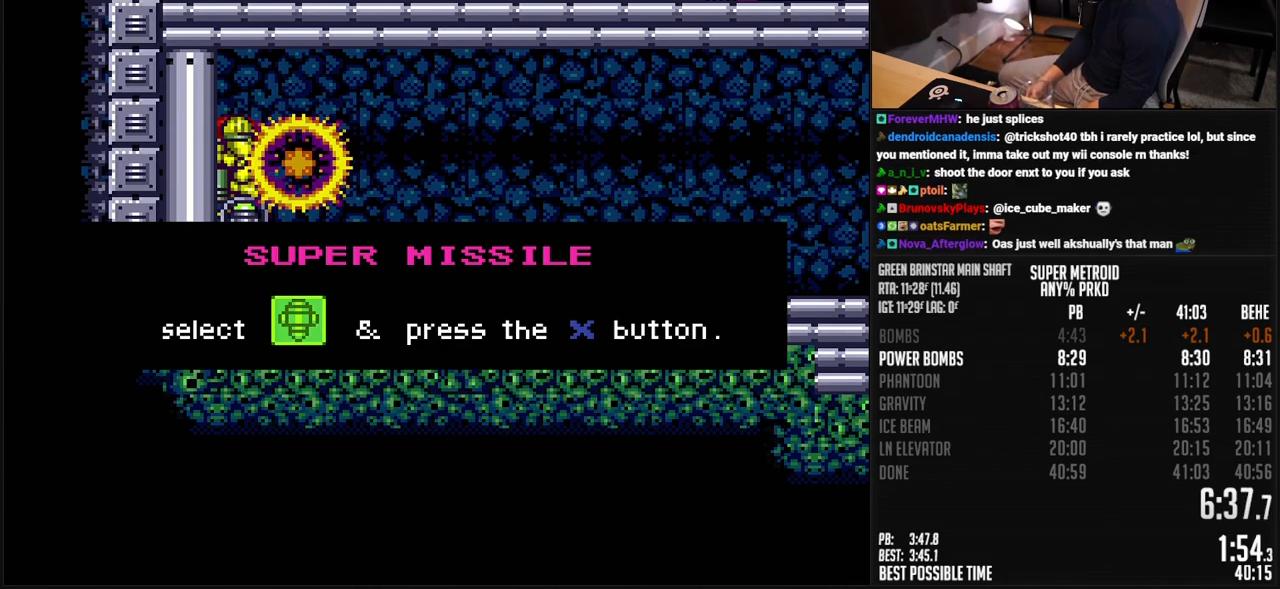
{"buttons": ["B"], "events": []}
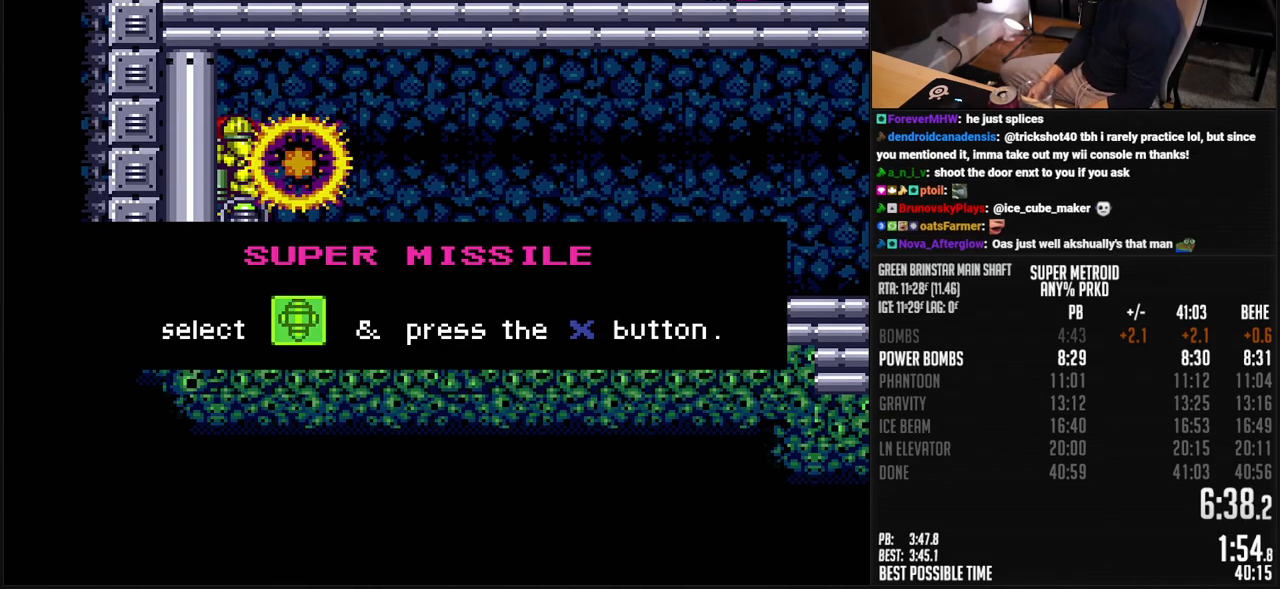
{"buttons": ["B"], "events": []}
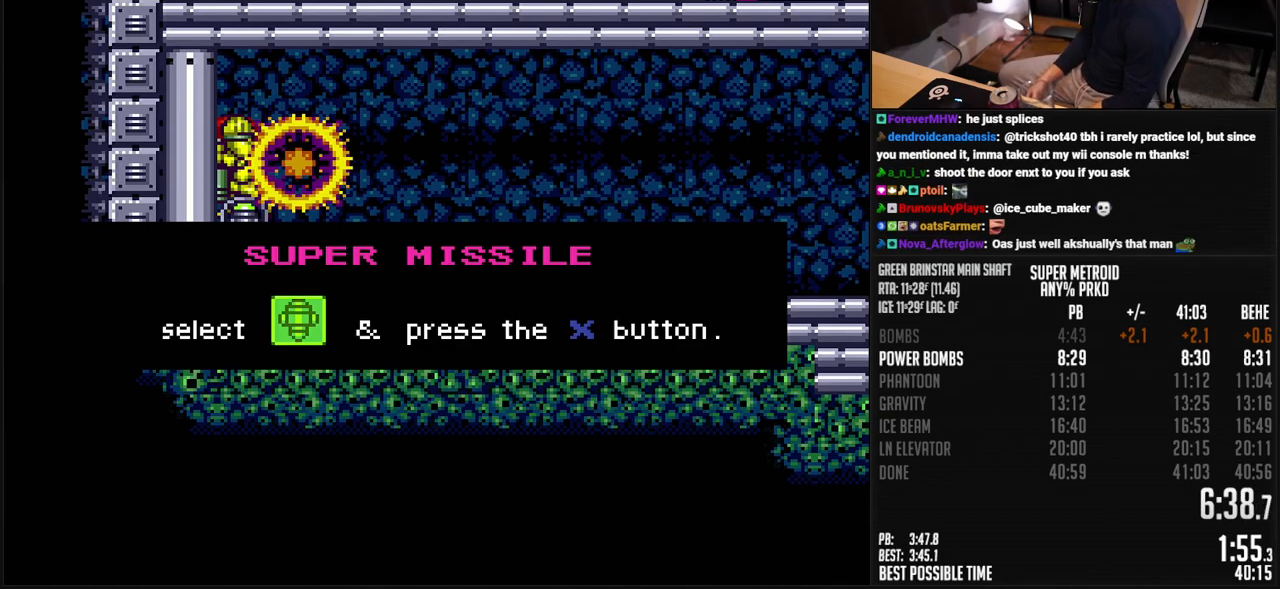
{"buttons": ["B"], "events": []}
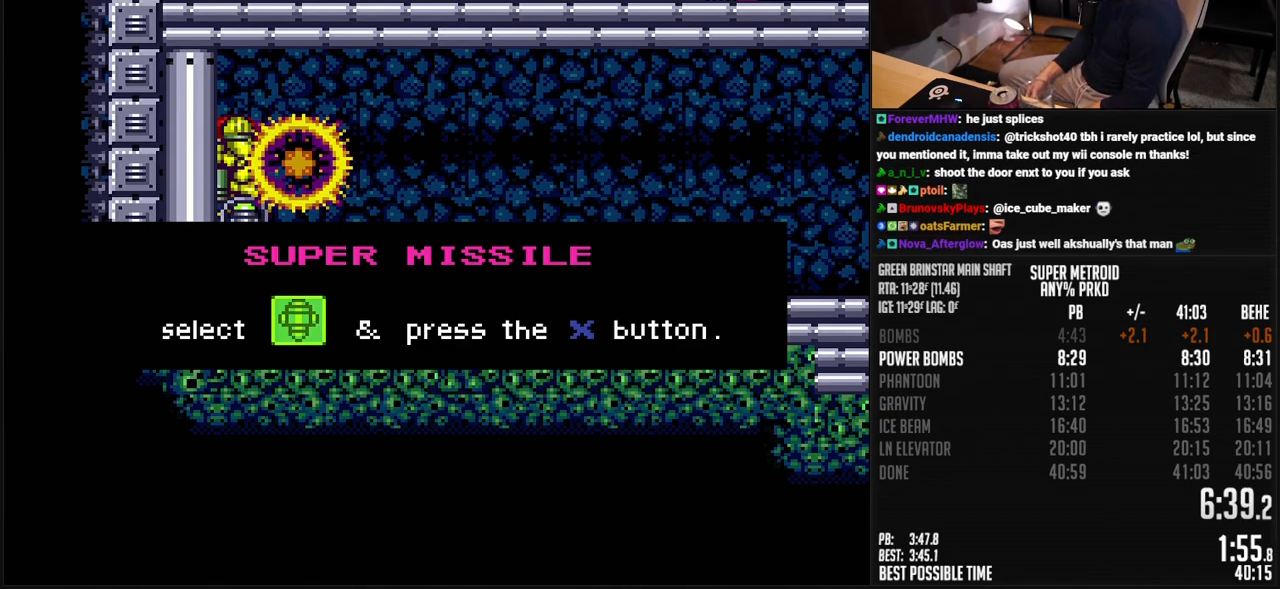
{"buttons": ["B"], "events": []}
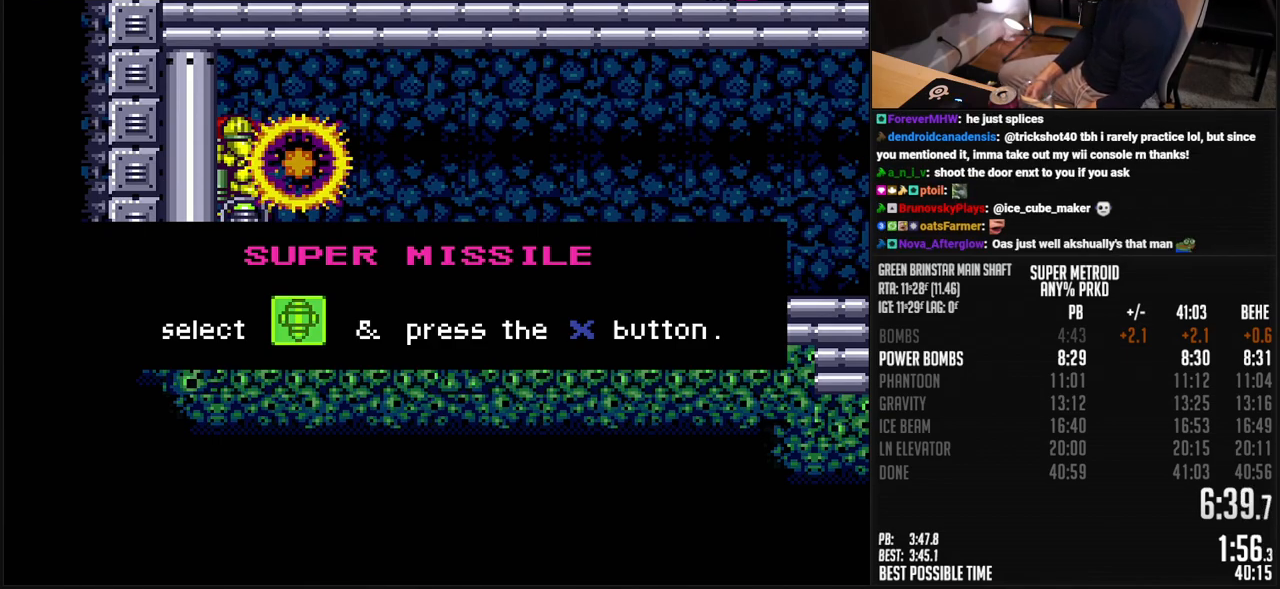
{"buttons": ["B"], "events": []}
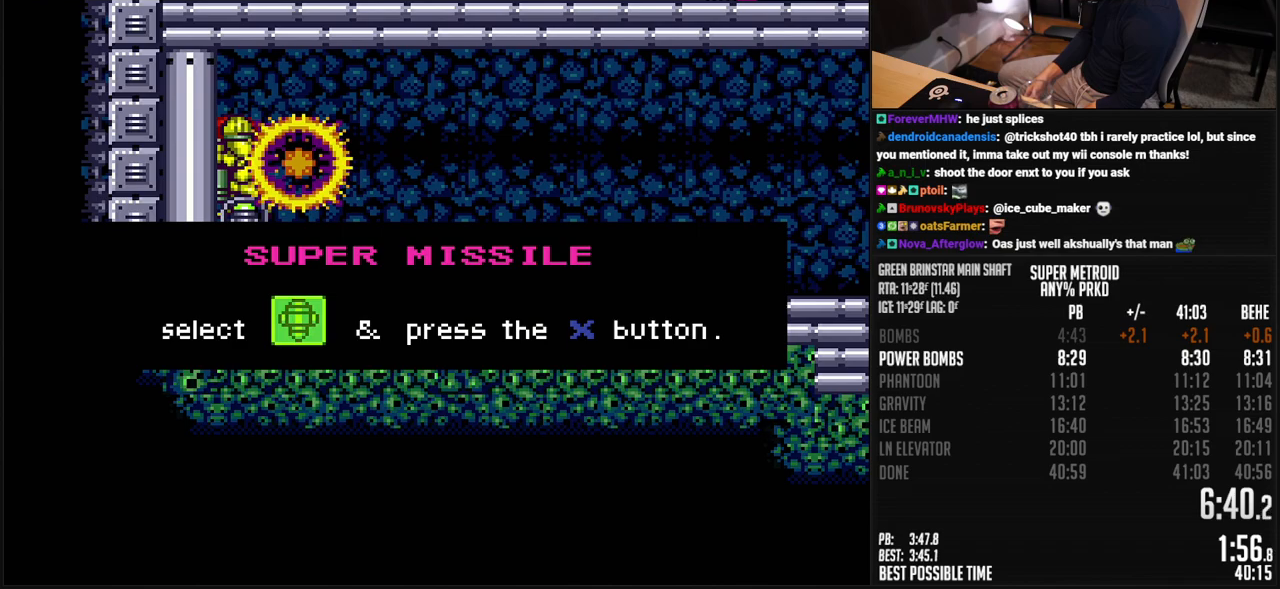
{"buttons": ["B"], "events": []}
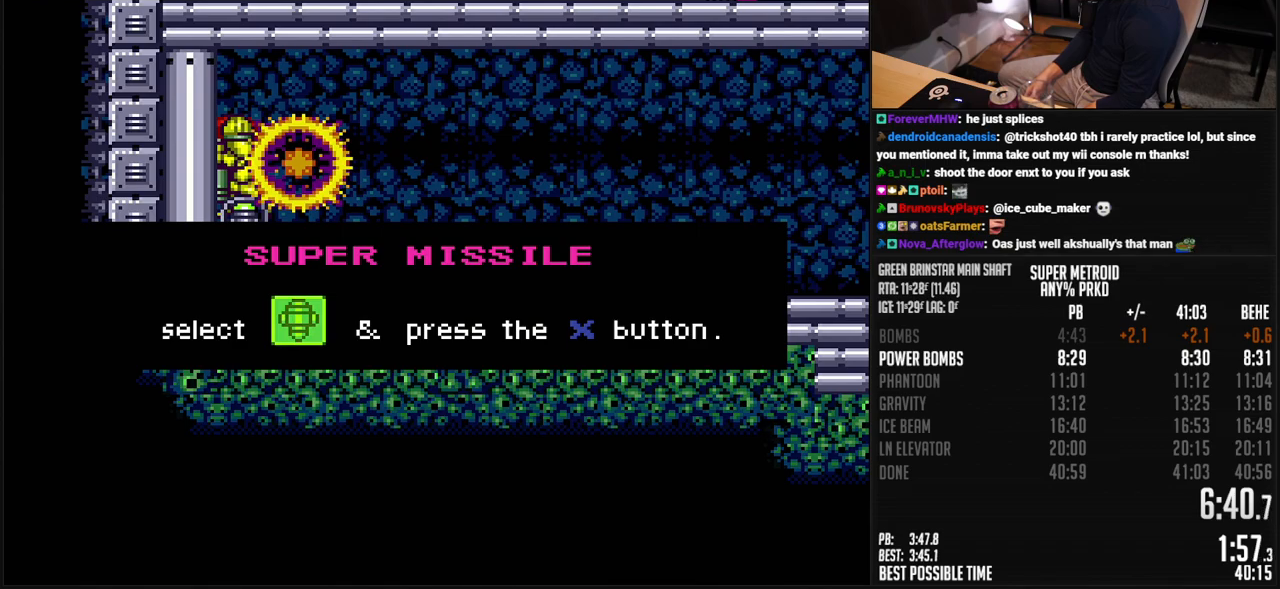
{"buttons": ["B"], "events": [[117, "B", "up"], [468, "B", "down"]]}
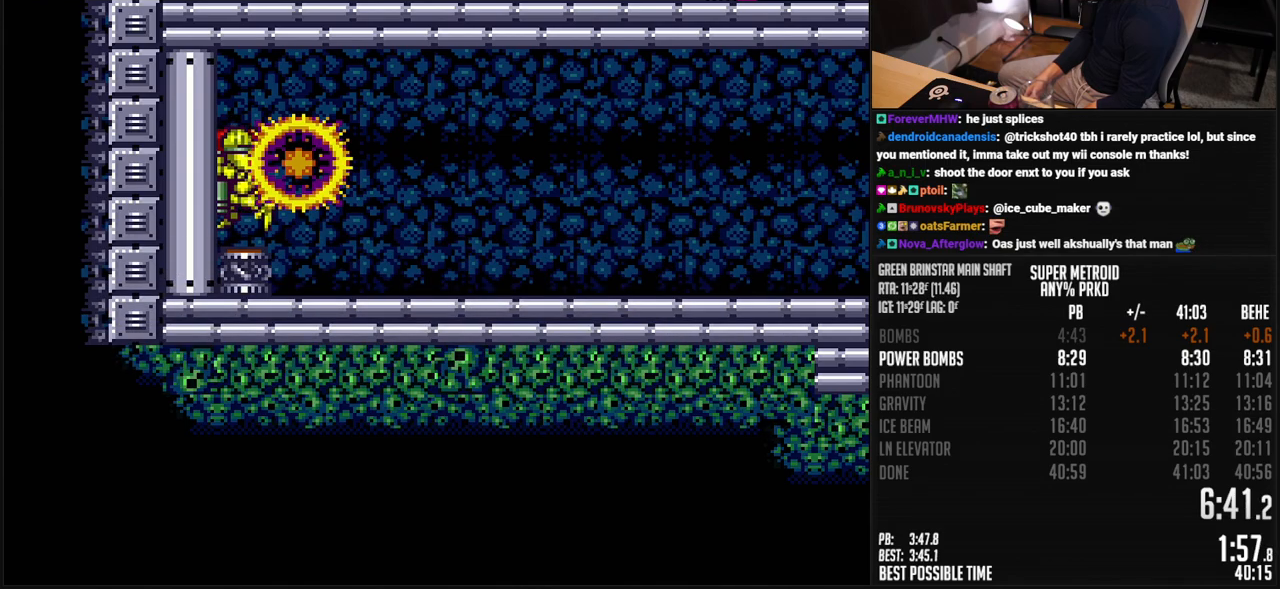
{"buttons": ["B"], "events": [[34, "DPAD_RIGHT", "down"], [101, "DPAD_RIGHT", "up"]]}
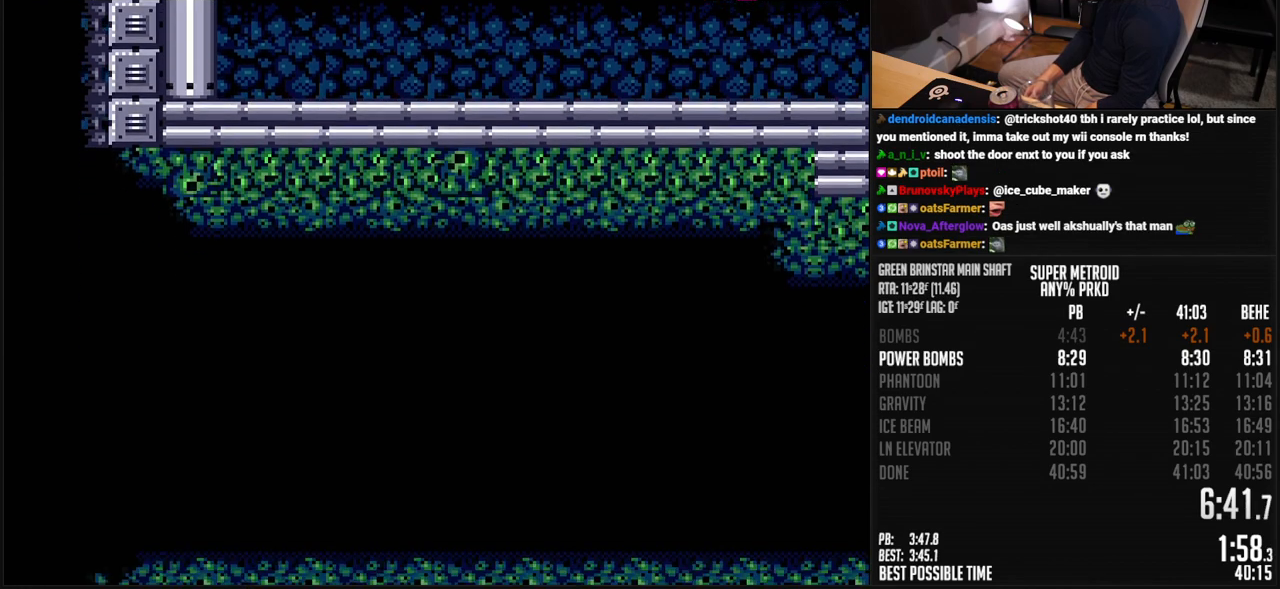
{"buttons": ["B", "L1", "DPAD_LEFT"], "events": [[251, "DPAD_LEFT", "down"], [284, "L1", "down"]]}
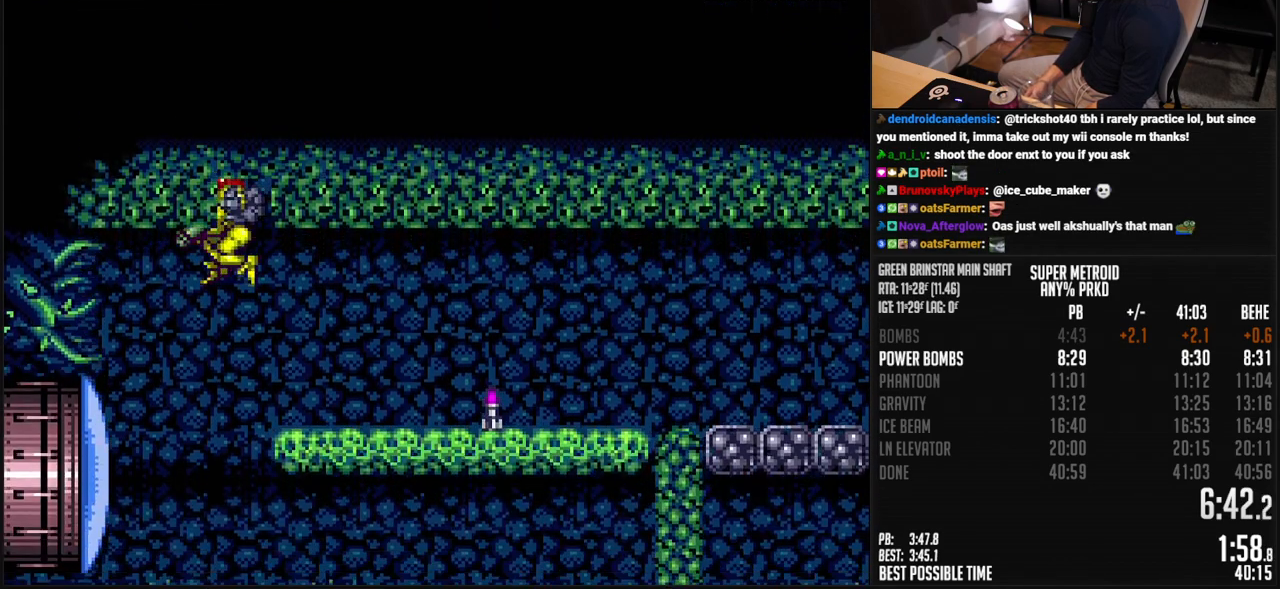
{"buttons": ["A", "B", "L1", "DPAD_LEFT"], "events": [[116, "X", "down"], [200, "X", "up"], [434, "A", "down"]]}
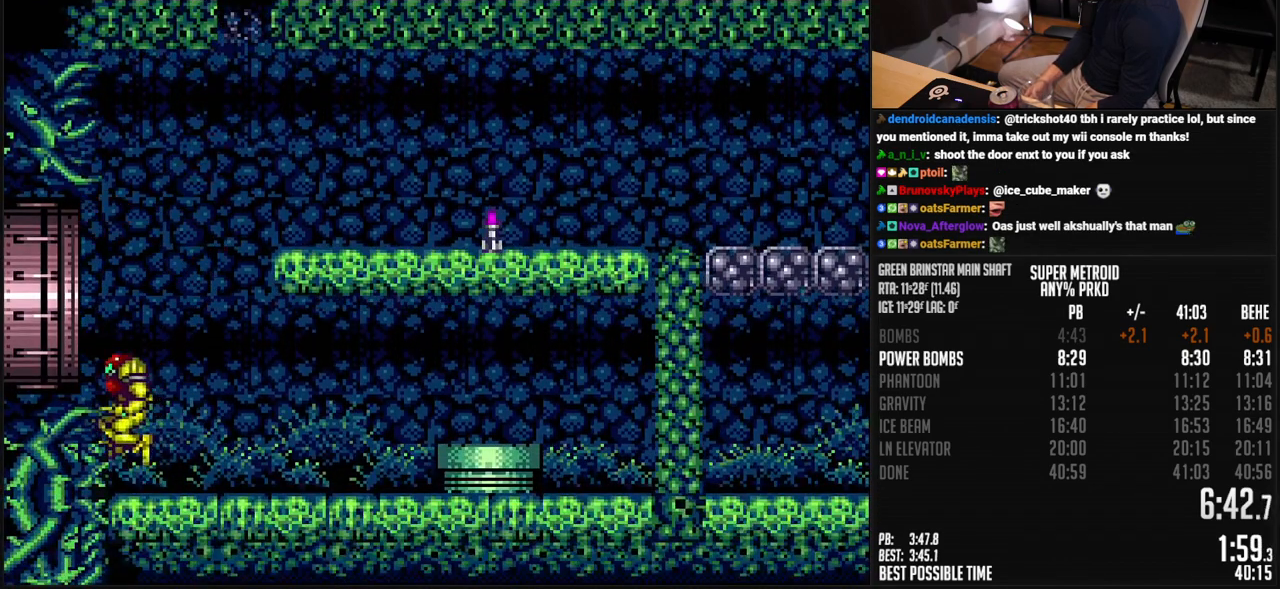
{"buttons": ["B", "DPAD_LEFT"], "events": [[50, "A", "up"], [67, "B", "up"], [167, "B", "down"], [384, "L1", "up"]]}
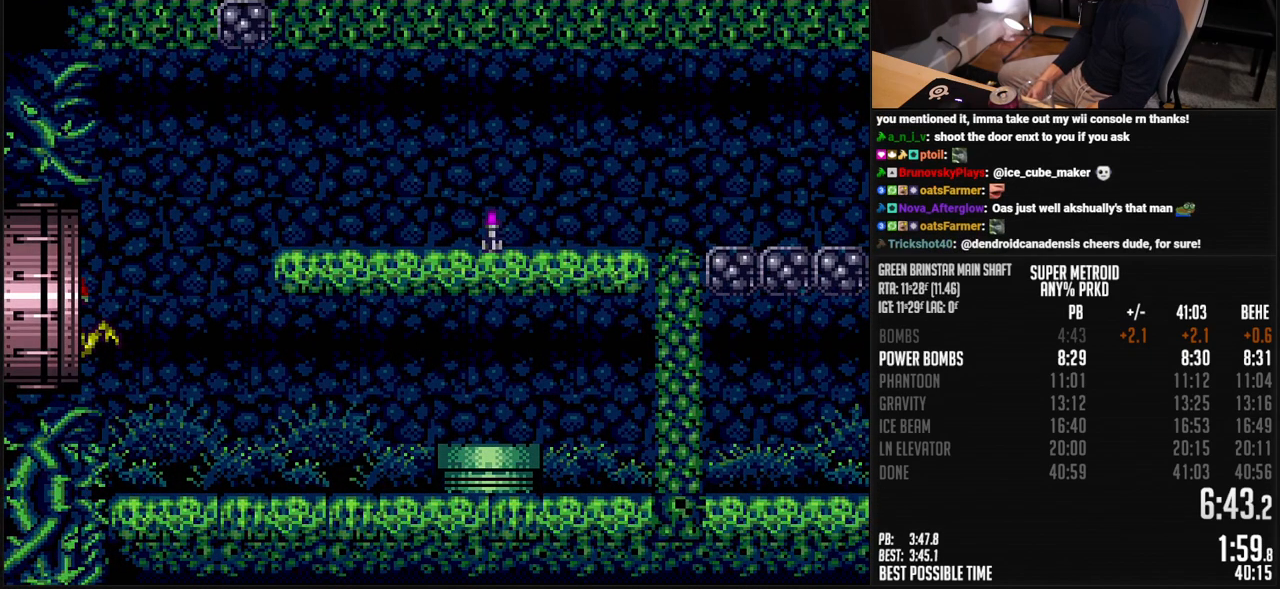
{"buttons": ["B", "DPAD_LEFT"], "events": []}
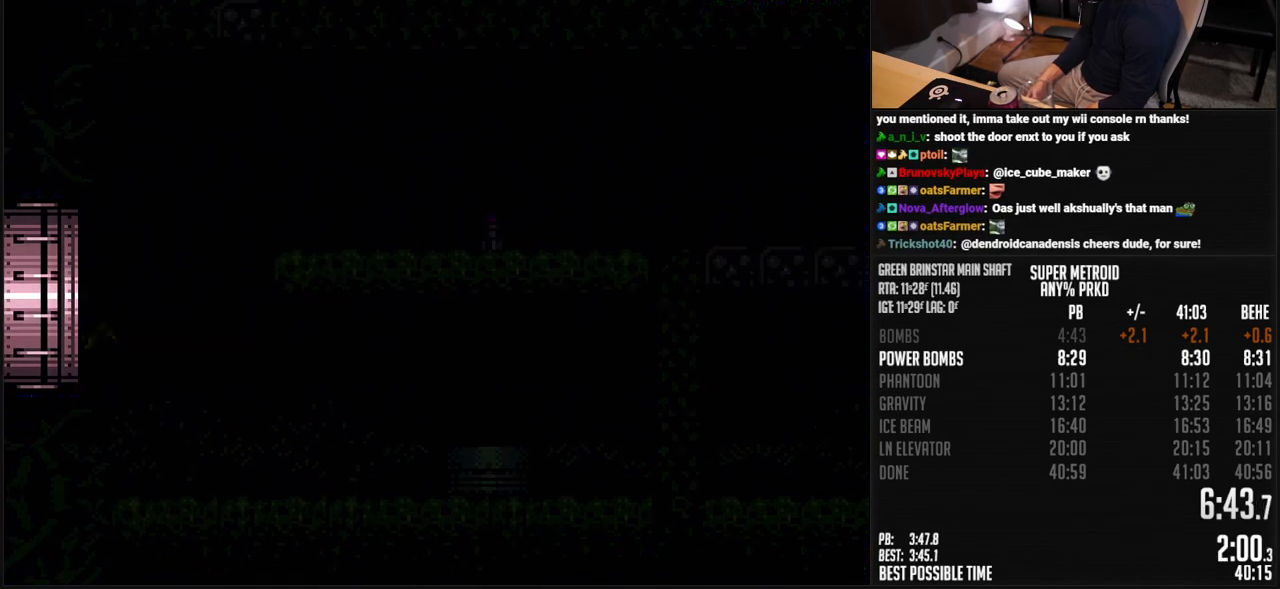
{"buttons": ["B", "DPAD_LEFT"], "events": []}
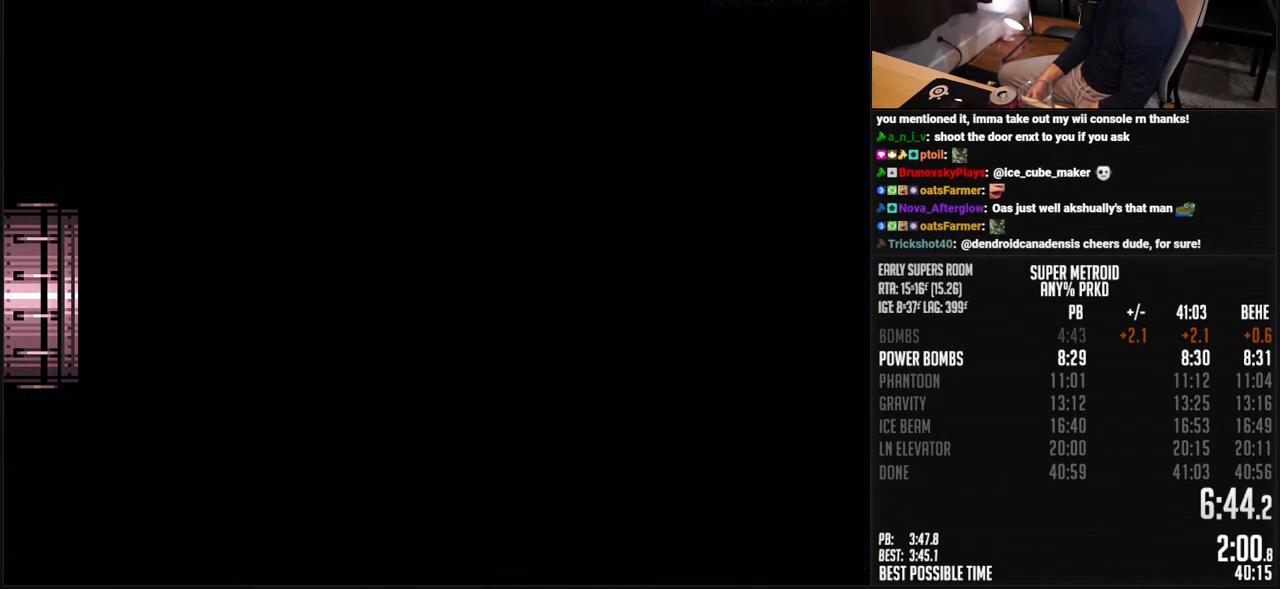
{"buttons": ["B"], "events": [[334, "B", "up"], [434, "B", "down"], [434, "DPAD_LEFT", "up"]]}
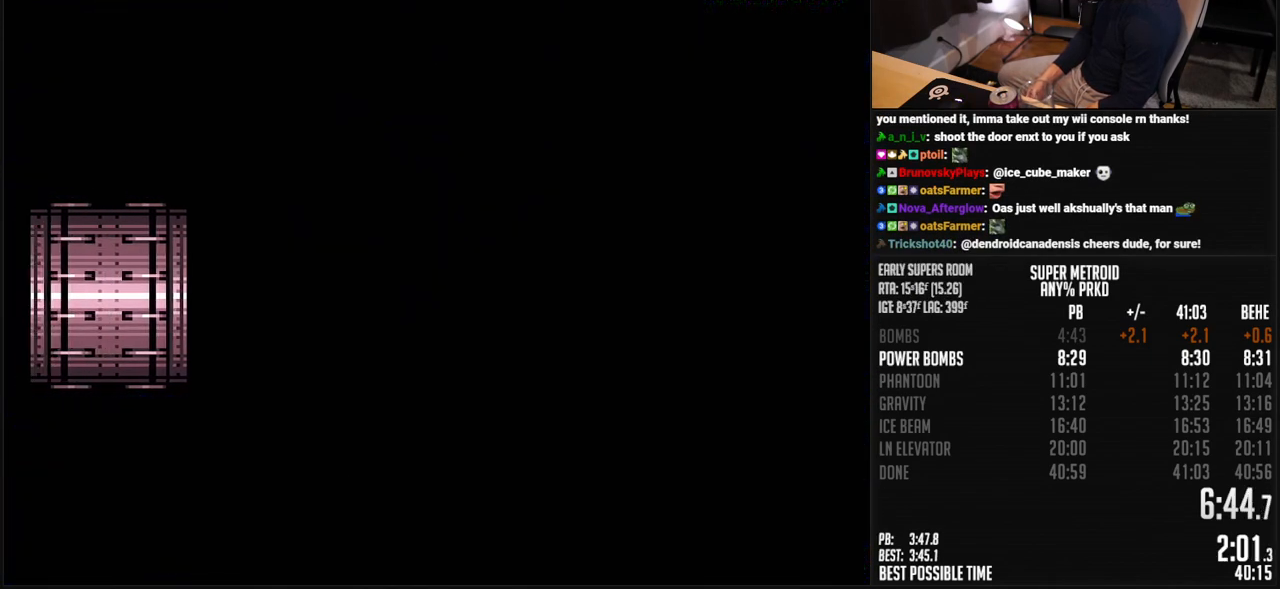
{"buttons": ["B", "DPAD_LEFT"], "events": [[401, "DPAD_LEFT", "down"]]}
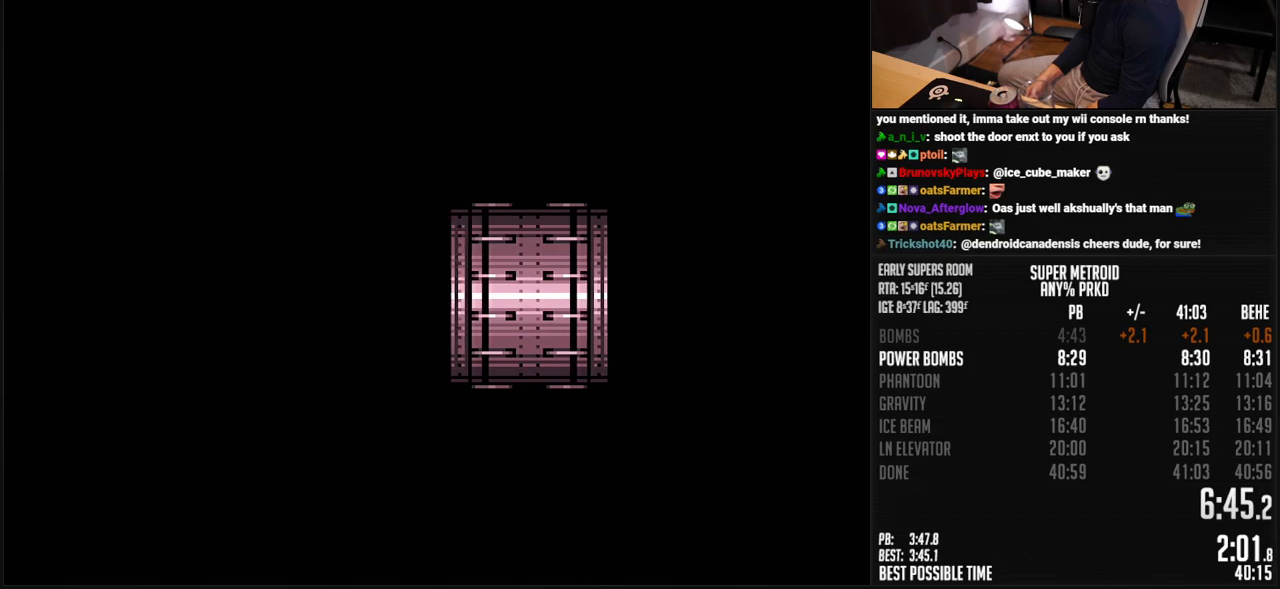
{"buttons": ["B", "R1", "DPAD_LEFT"], "events": [[434, "R1", "down"]]}
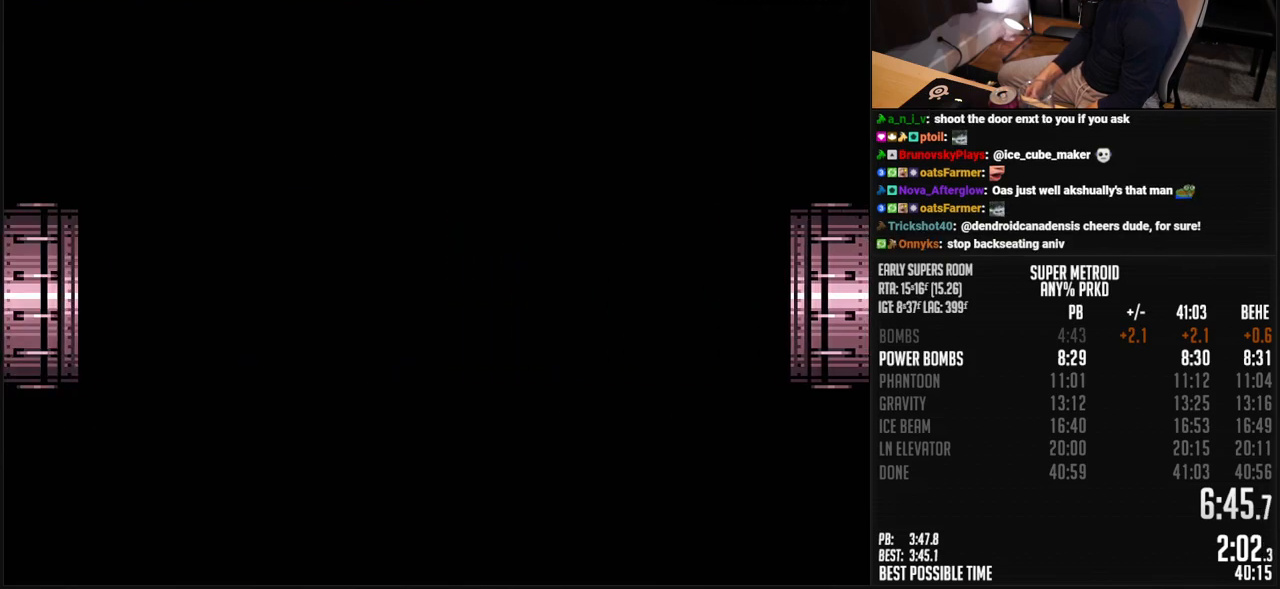
{"buttons": ["B", "DPAD_LEFT"], "events": [[50, "R1", "up"], [100, "R1", "down"], [151, "R1", "up"], [201, "R1", "down"], [251, "R1", "up"]]}
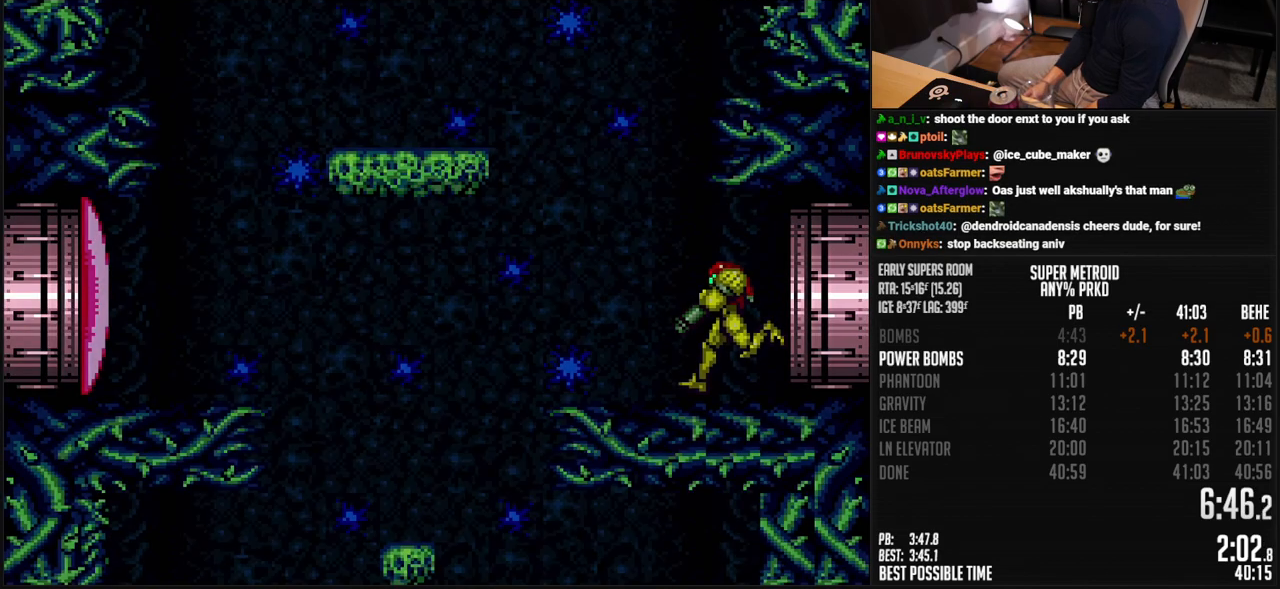
{"buttons": ["B"], "events": [[284, "A", "down"], [351, "A", "up"], [451, "DPAD_LEFT", "up"]]}
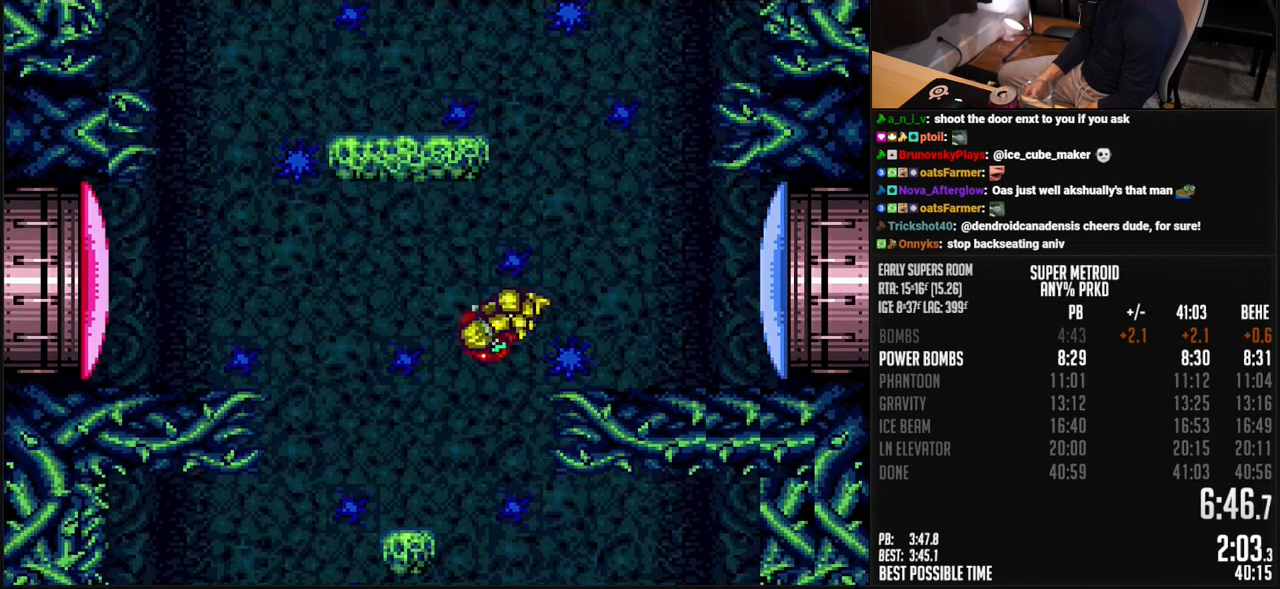
{"buttons": ["B"], "events": [[351, "DPAD_RIGHT", "down"], [401, "DPAD_RIGHT", "up"]]}